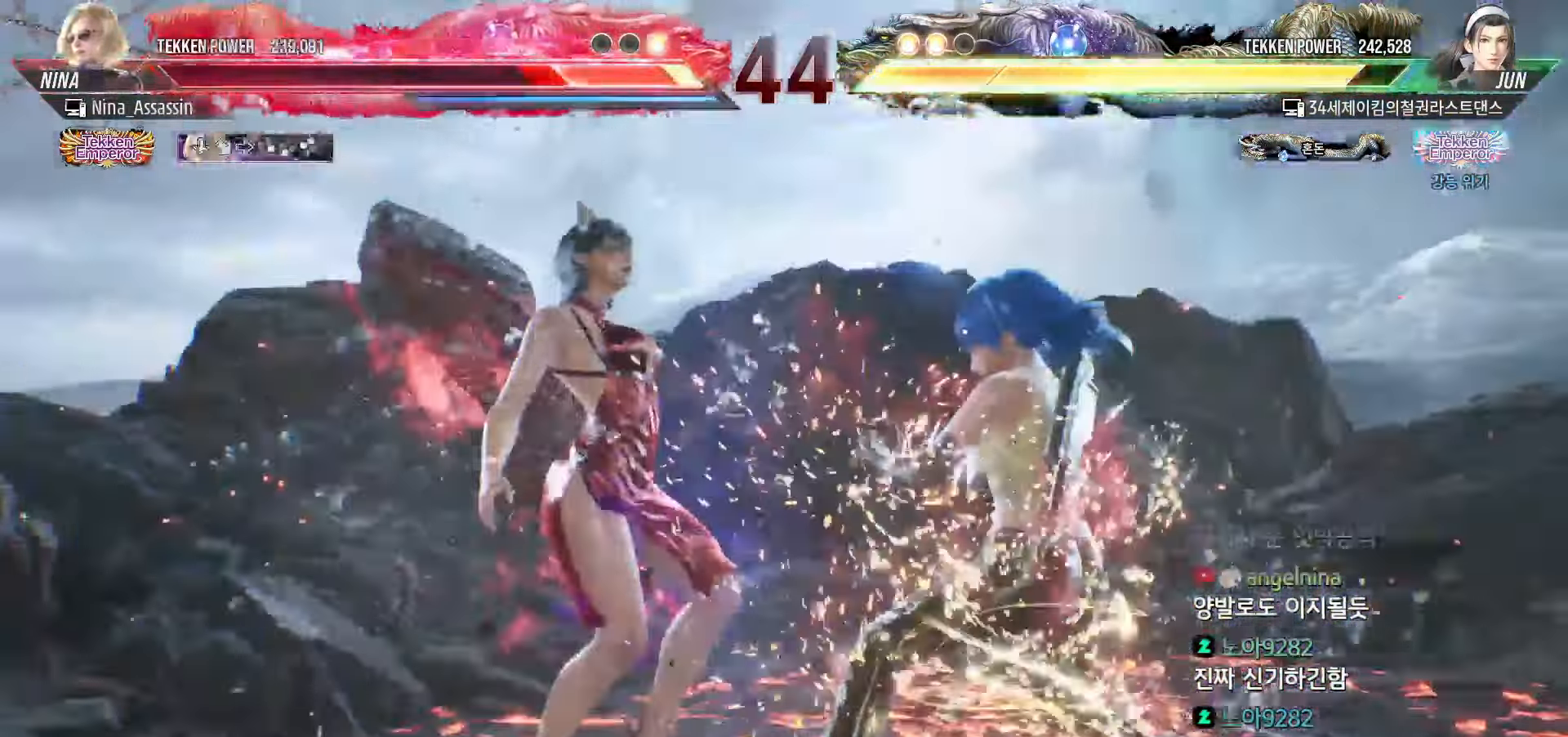
Gameplay with a controller (arcade stick); each line is a JSON object with the inputs held at the frame after it (dt_ms = milliseconds from this image to that frame). "events" lists button and stick changes between this image and that frame as [ms after this image, input, new state], when the widget could be followed in between. Not read: CROSS L3 R3.
{"dt_ms": 500, "buttons": ["SQUARE"], "left_stick": "center", "events": [[33, "TRIANGLE", "down"], [100, "TRIANGLE", "up"], [150, "SQUARE", "down"], [200, "SQUARE", "up"], [233, "TRIANGLE", "down"], [283, "TRIANGLE", "up"], [317, "SQUARE", "down"], [367, "SQUARE", "up"], [417, "TRIANGLE", "down"], [467, "TRIANGLE", "up"], [500, "SQUARE", "down"]]}
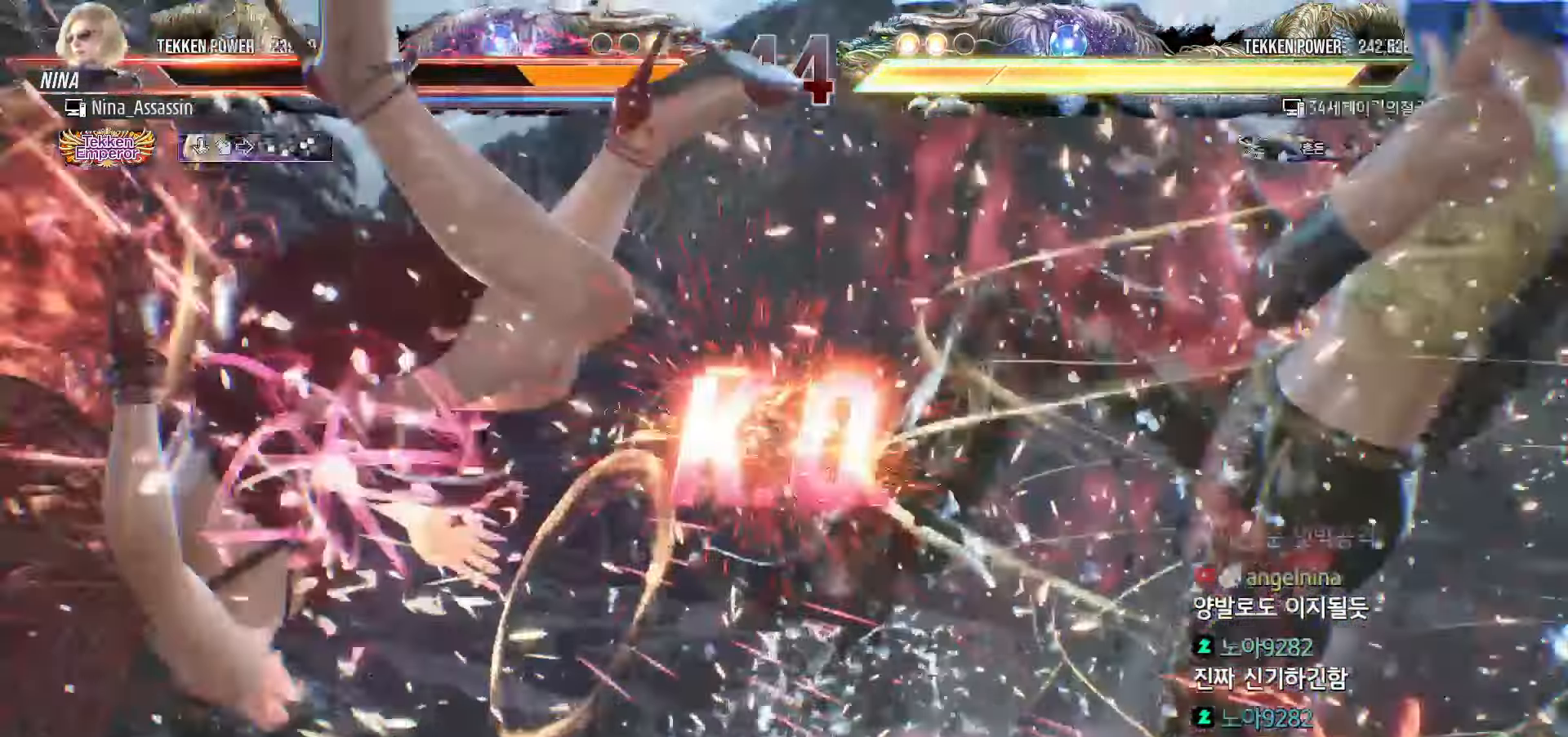
{"dt_ms": 500, "buttons": ["TRIANGLE"], "left_stick": "center", "events": [[67, "SQUARE", "up"], [117, "TRIANGLE", "down"], [167, "TRIANGLE", "up"], [200, "SQUARE", "down"], [250, "SQUARE", "up"], [317, "TRIANGLE", "down"], [350, "TRIANGLE", "up"], [383, "SQUARE", "down"], [433, "SQUARE", "up"], [483, "TRIANGLE", "down"]]}
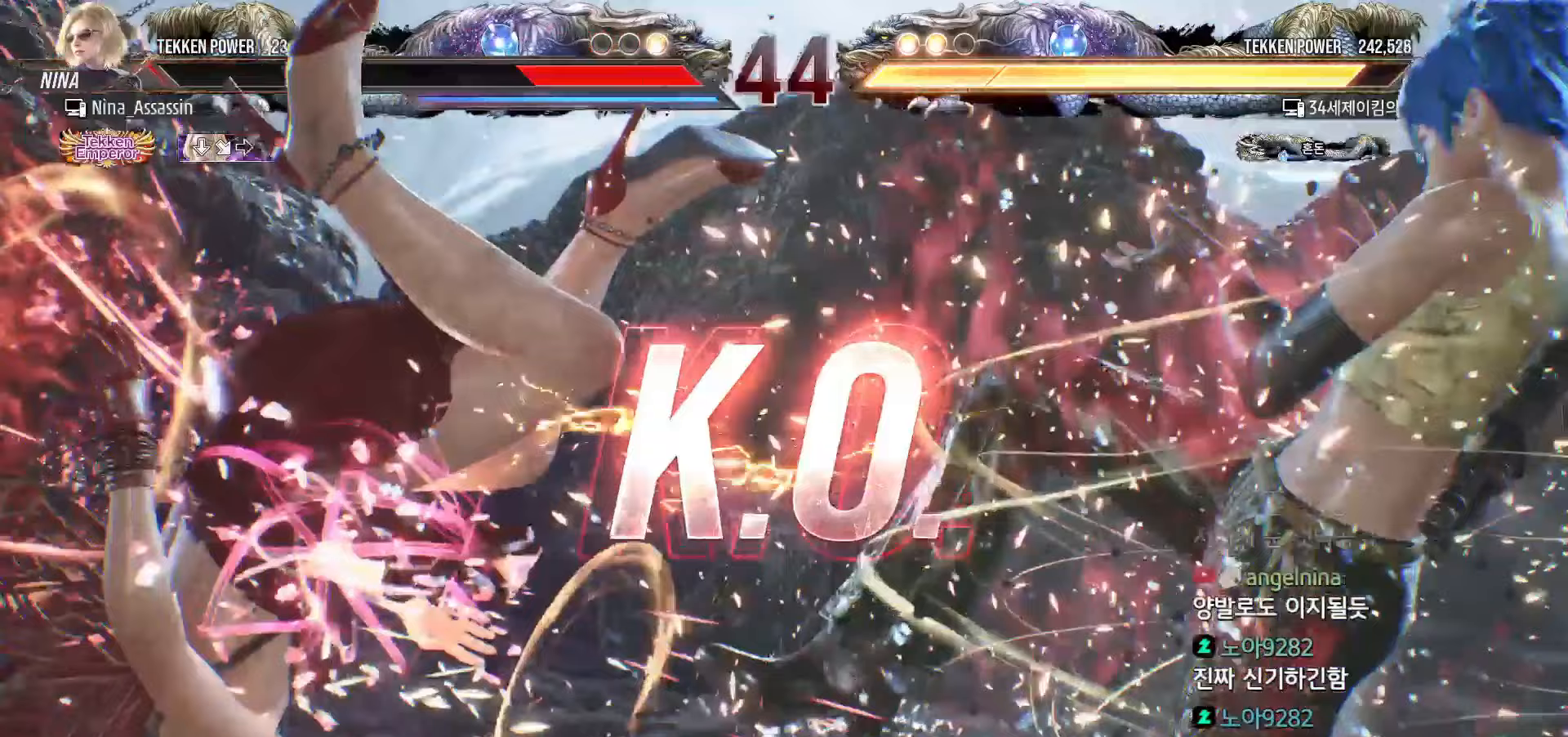
{"dt_ms": 500, "buttons": [], "left_stick": "center", "events": [[33, "TRIANGLE", "up"], [67, "SQUARE", "down"], [117, "SQUARE", "up"], [167, "TRIANGLE", "down"], [200, "TRIANGLE", "up"], [233, "SQUARE", "down"], [267, "SQUARE", "up"]]}
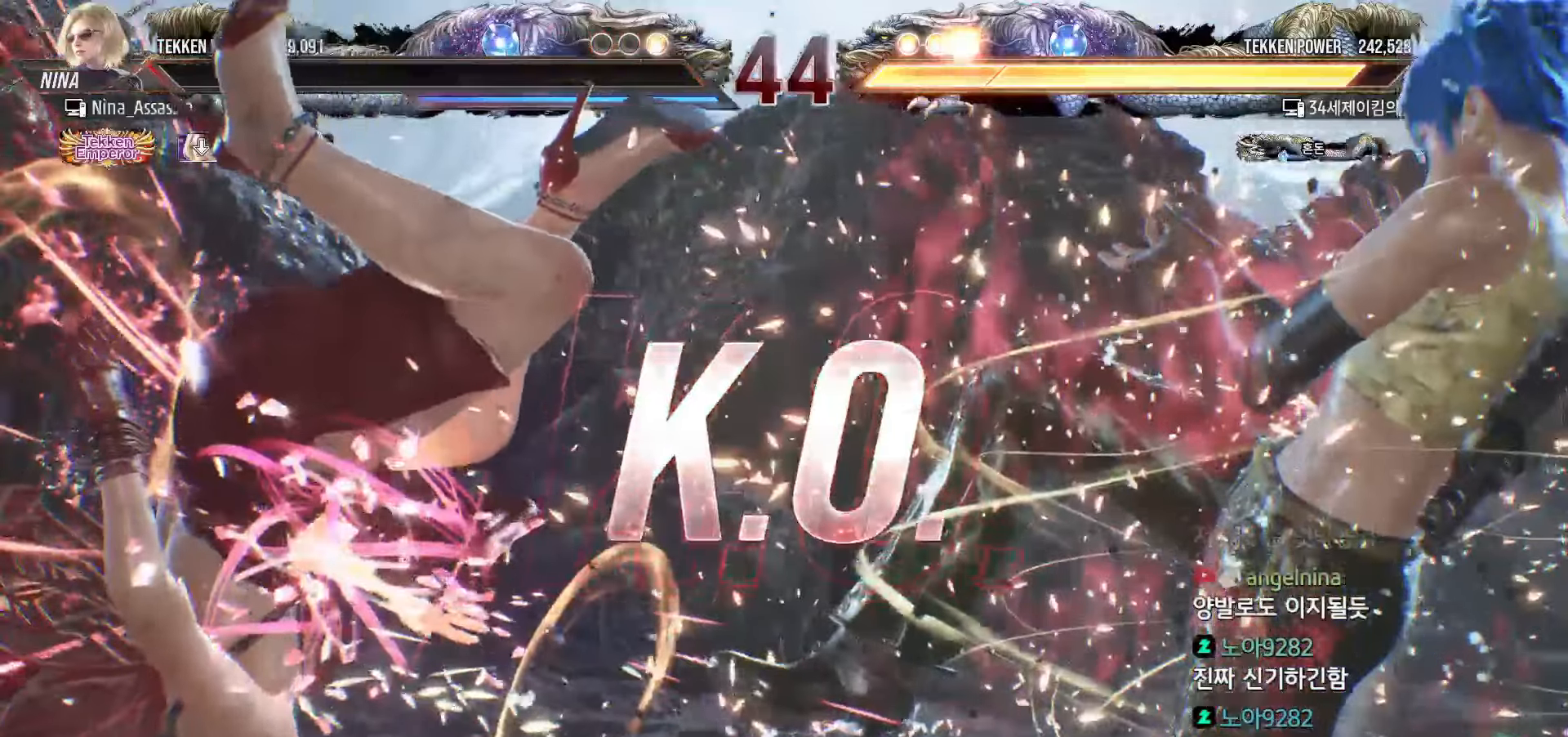
{"dt_ms": 500, "buttons": [], "left_stick": "center", "events": []}
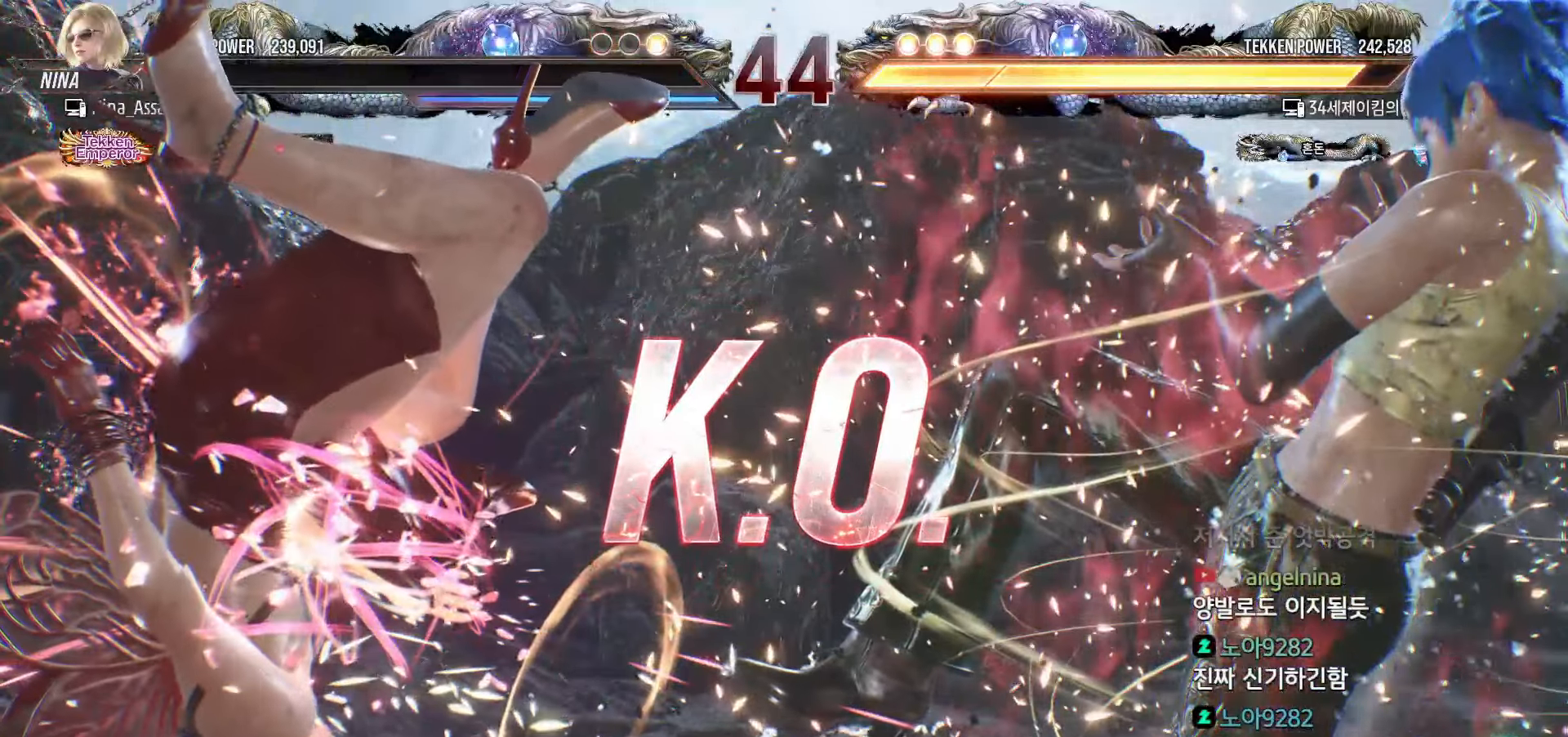
{"dt_ms": 500, "buttons": [], "left_stick": "center", "events": []}
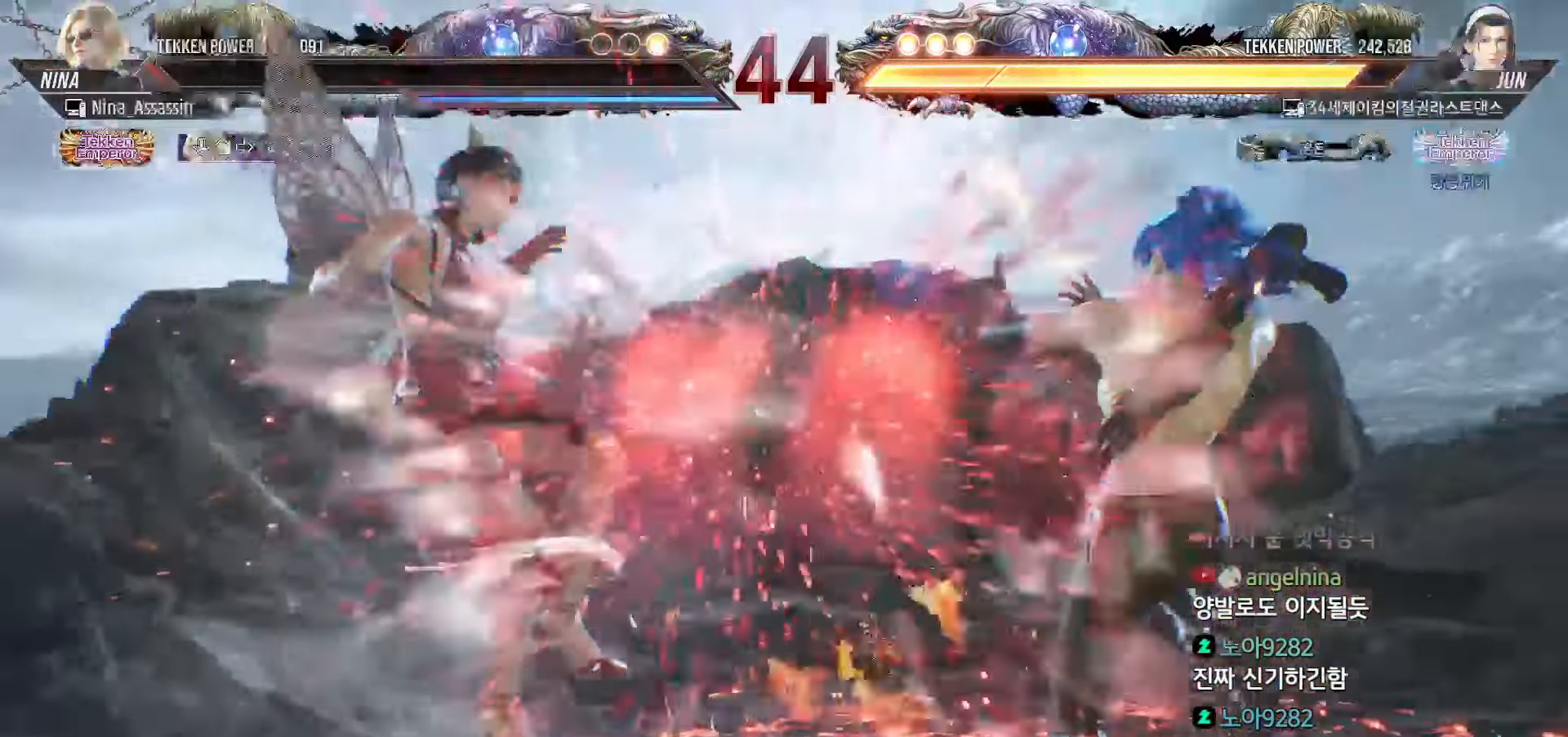
{"dt_ms": 500, "buttons": ["START"], "left_stick": "center", "events": [[117, "START", "down"], [217, "START", "up"], [267, "START", "down"], [367, "START", "up"], [400, "START", "down"]]}
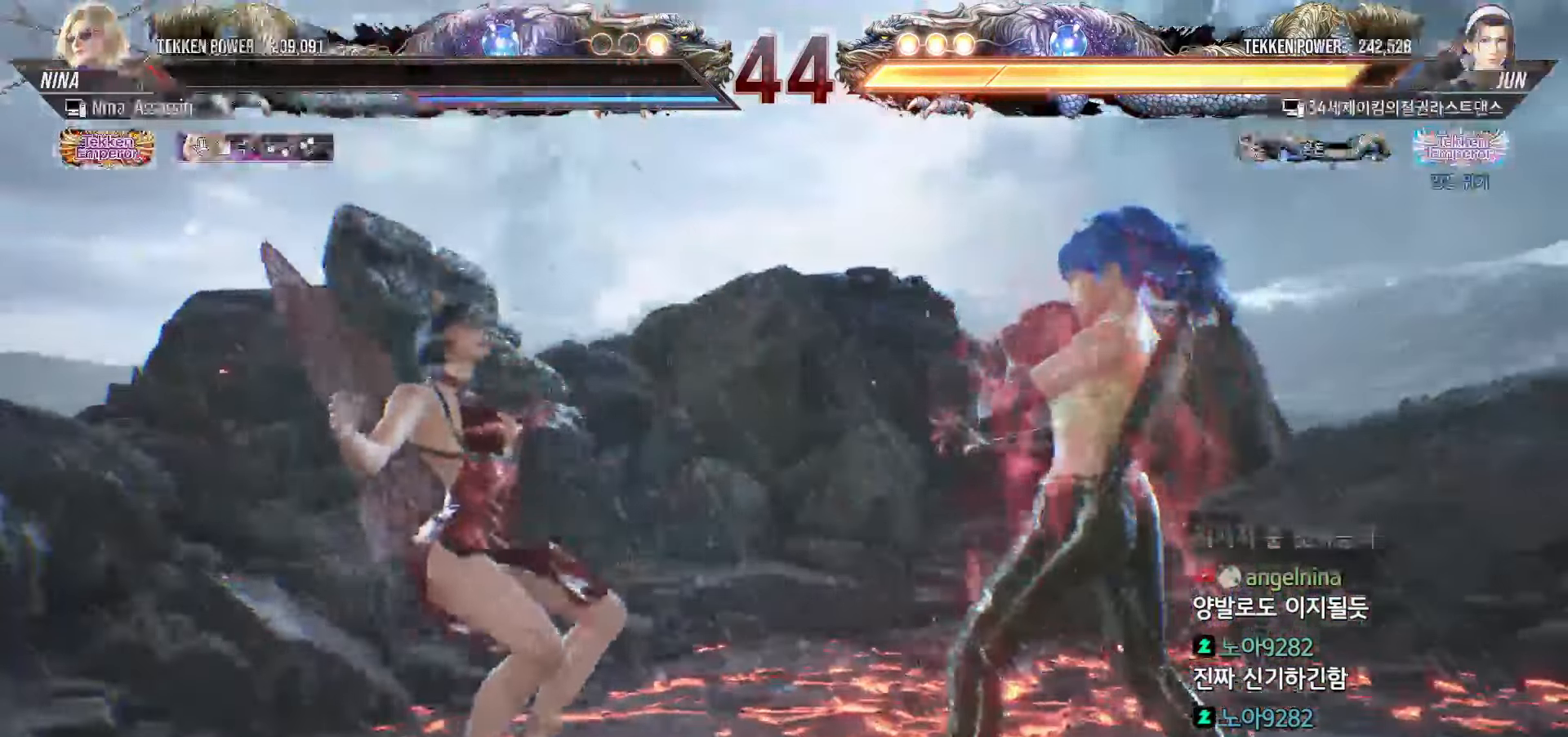
{"dt_ms": 500, "buttons": [], "left_stick": "center", "events": [[17, "START", "up"], [50, "START", "down"], [150, "START", "up"], [217, "START", "down"], [300, "START", "up"], [367, "START", "down"], [450, "START", "up"]]}
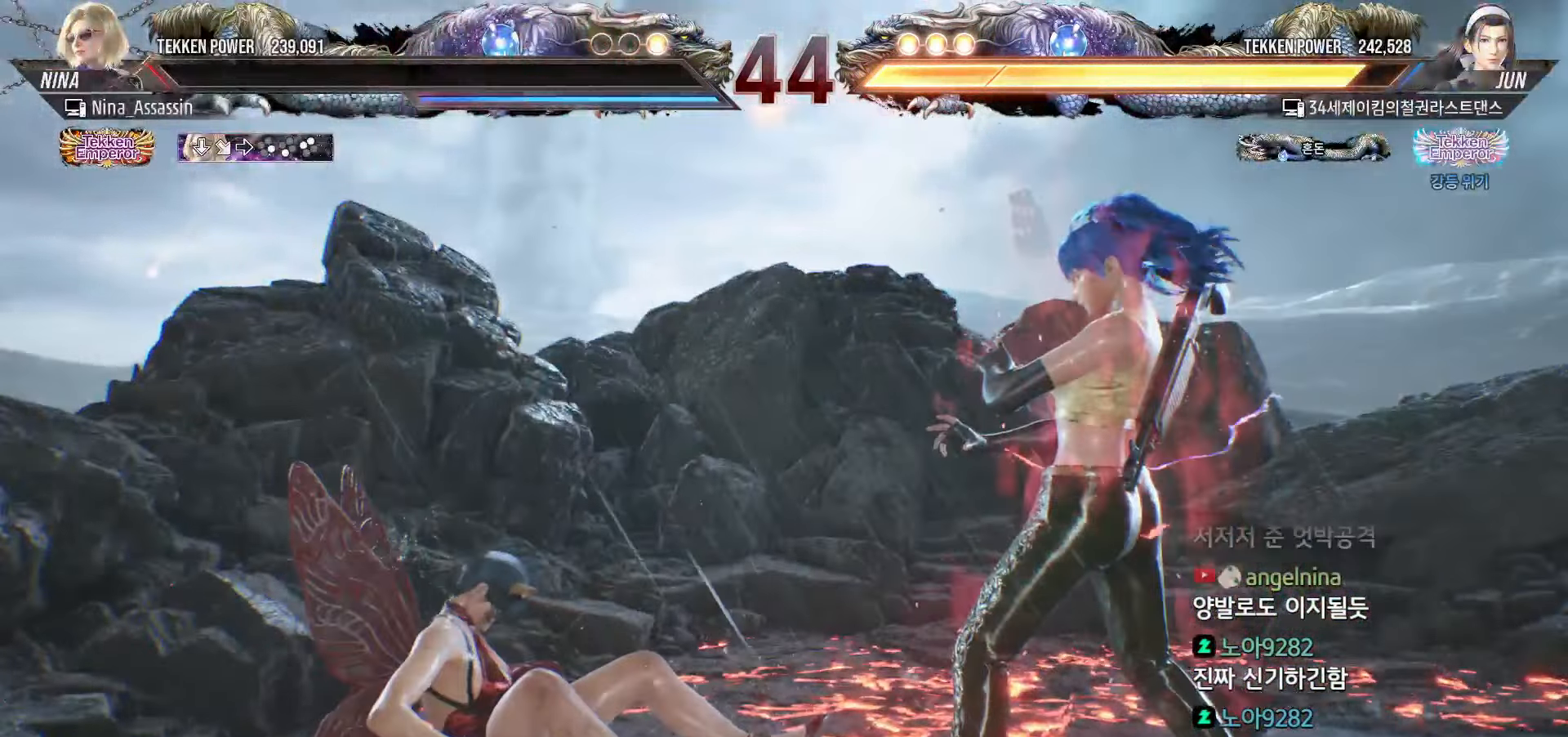
{"dt_ms": 500, "buttons": ["START"], "left_stick": "center", "events": [[17, "START", "down"], [117, "START", "up"], [167, "START", "down"], [267, "START", "up"], [333, "START", "down"], [417, "START", "up"], [483, "START", "down"]]}
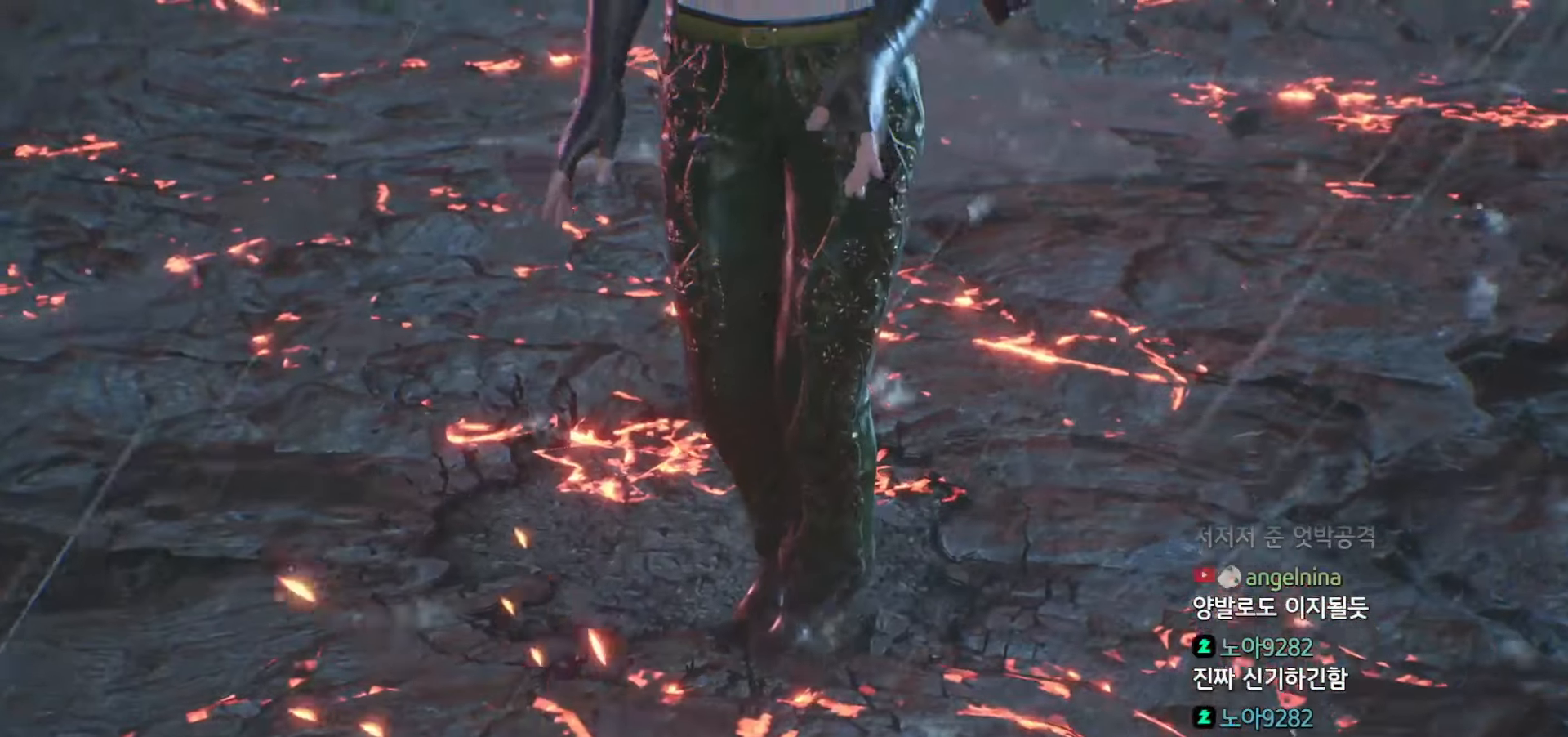
{"dt_ms": 500, "buttons": ["START"], "left_stick": "center", "events": [[83, "START", "up"], [150, "START", "down"], [233, "START", "up"], [300, "START", "down"], [383, "START", "up"], [450, "START", "down"]]}
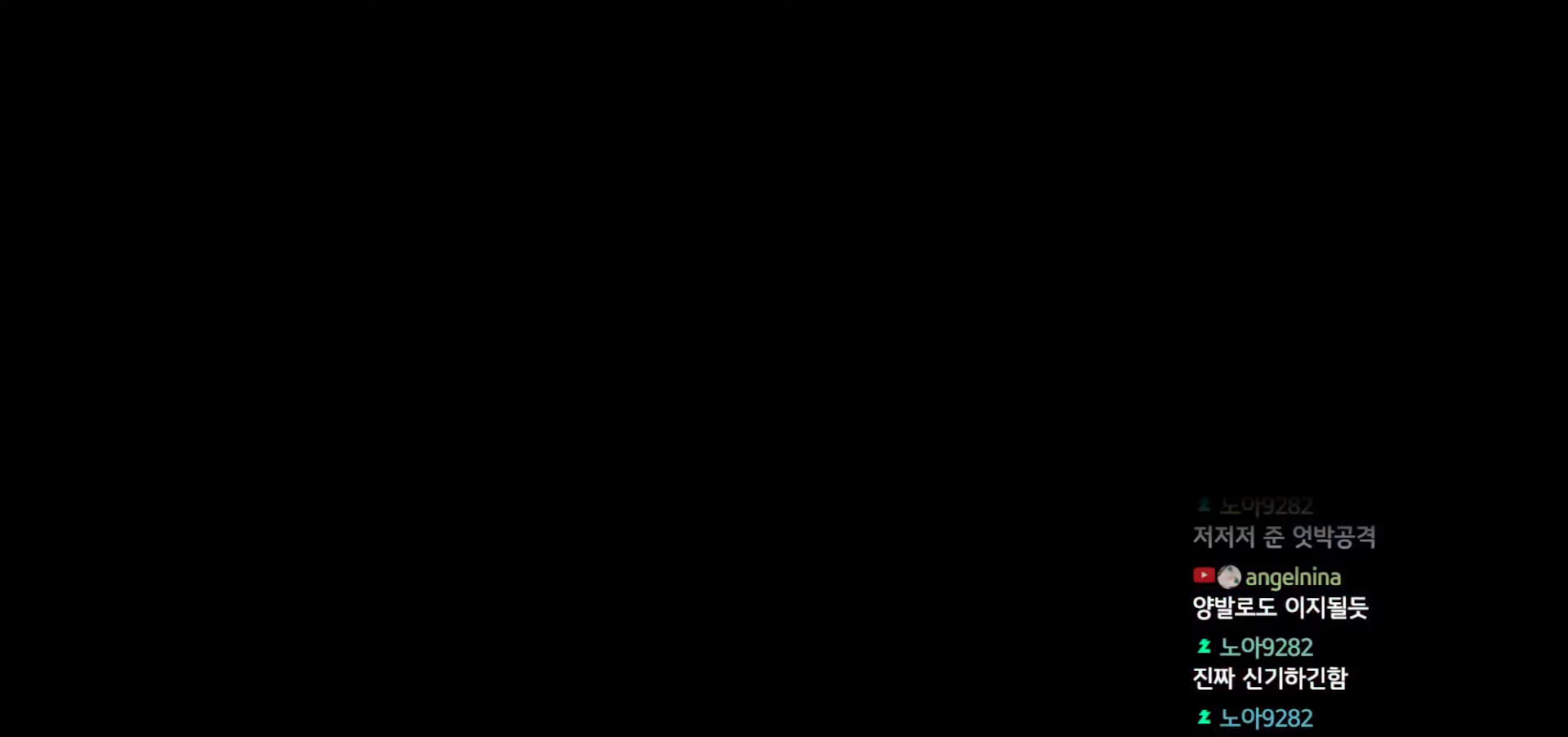
{"dt_ms": 1000, "buttons": [], "left_stick": "center", "events": [[67, "START", "up"], [133, "START", "down"], [217, "START", "up"], [283, "START", "down"], [350, "START", "up"], [433, "START", "down"], [517, "START", "up"], [600, "START", "down"], [667, "START", "up"], [733, "START", "down"], [817, "START", "up"], [883, "START", "down"], [967, "START", "up"]]}
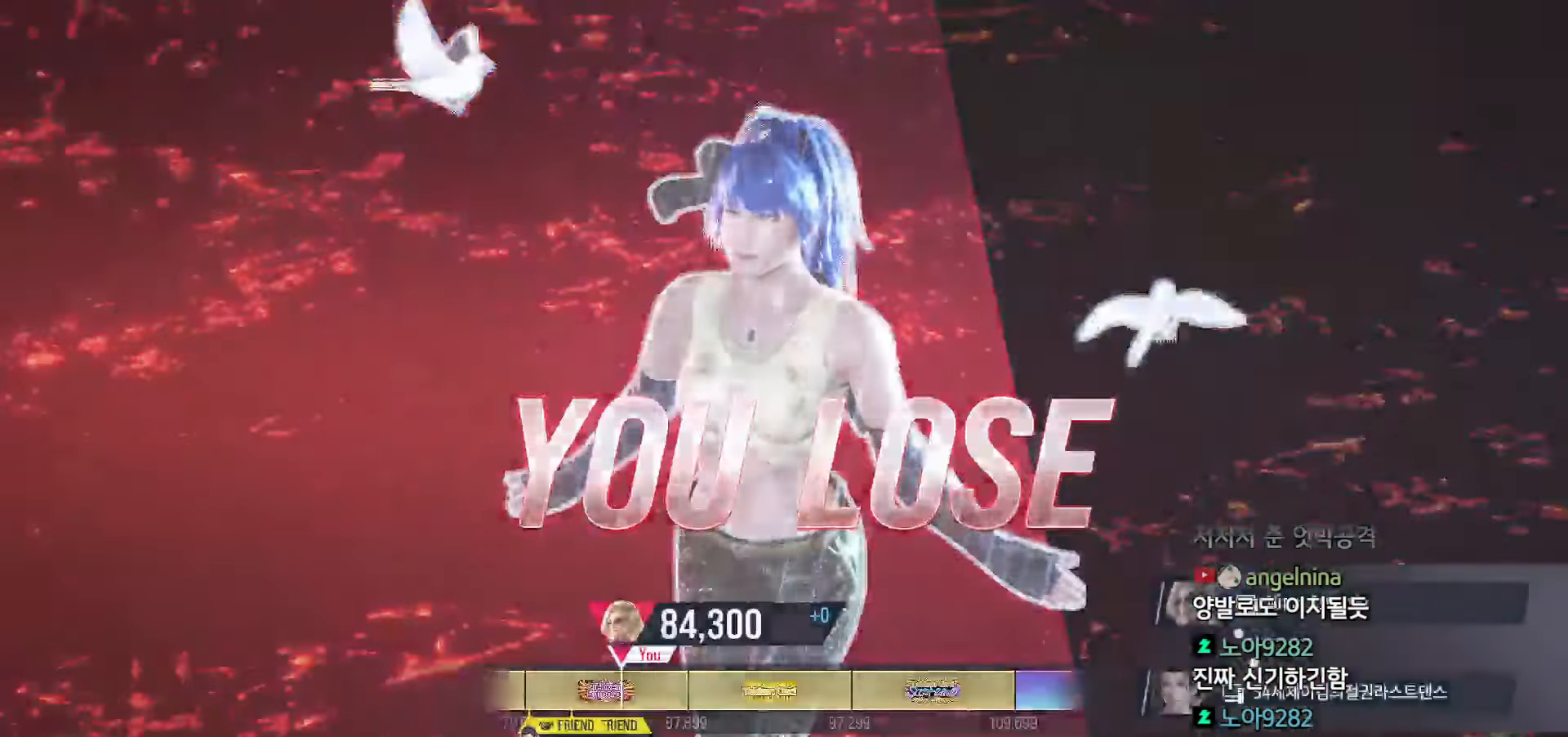
{"dt_ms": 1000, "buttons": ["START"], "left_stick": "center"}
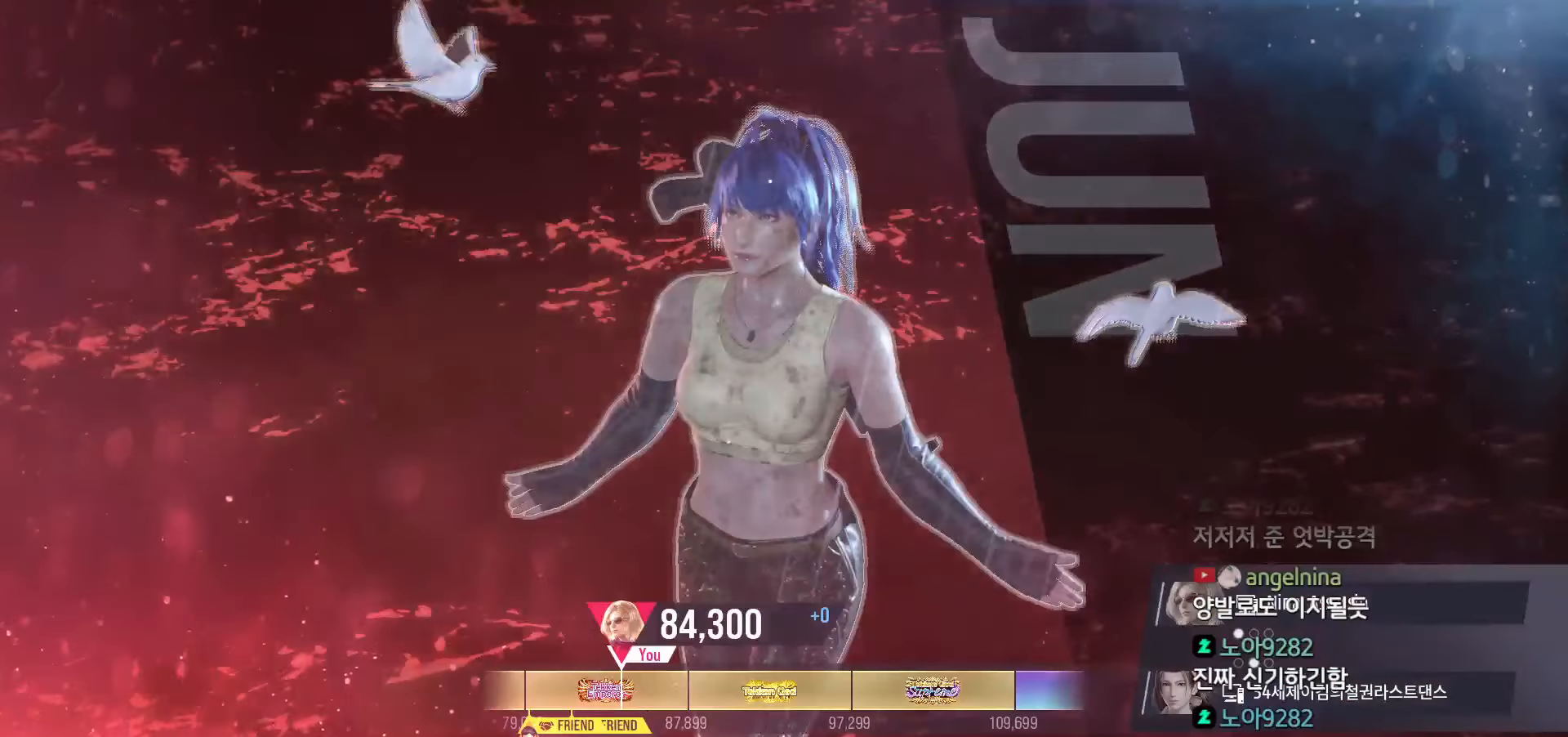
{"dt_ms": 500, "buttons": [], "left_stick": "center", "events": [[33, "START", "up"], [133, "START", "down"], [183, "START", "up"], [283, "START", "down"], [350, "START", "up"]]}
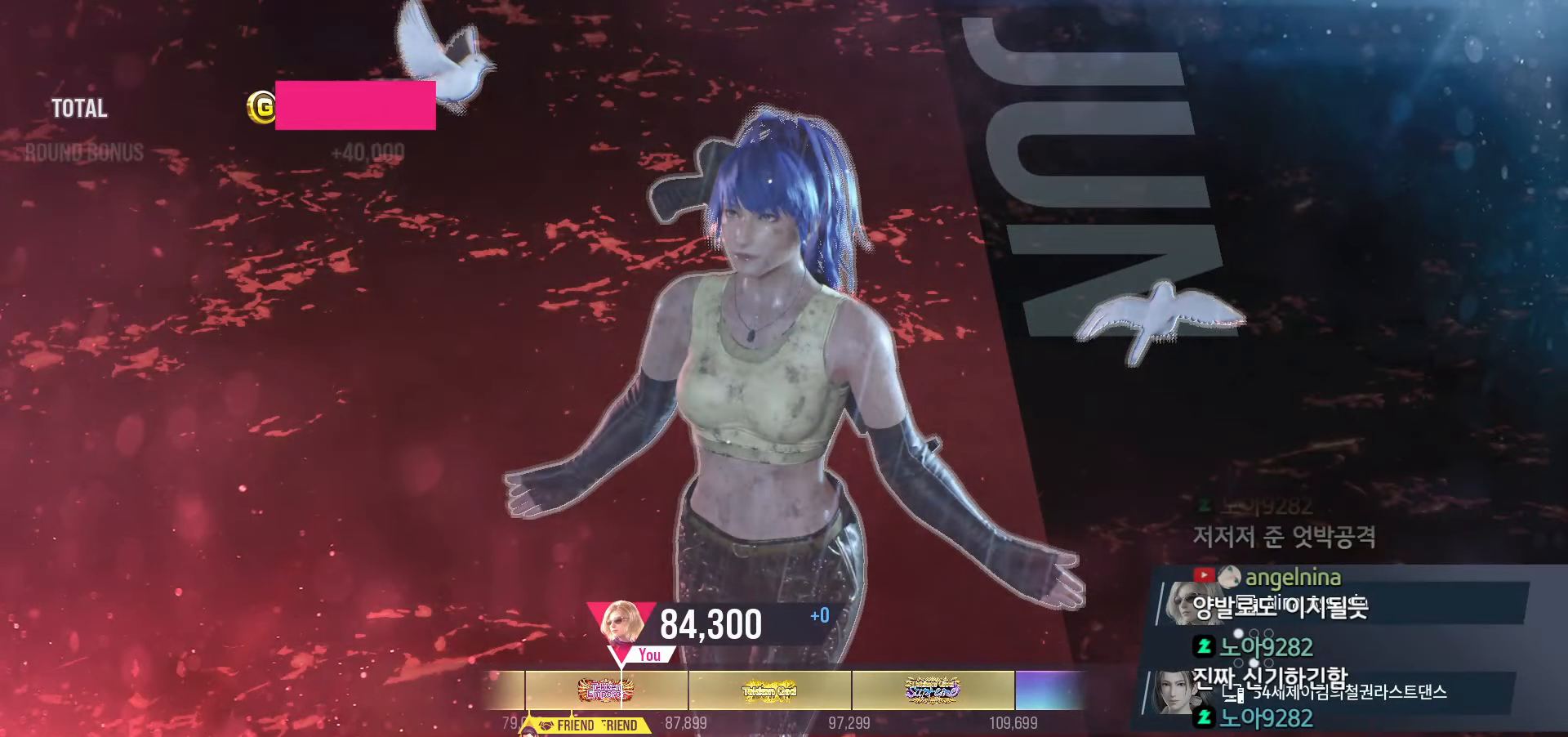
{"dt_ms": 500, "buttons": [], "left_stick": "center", "events": []}
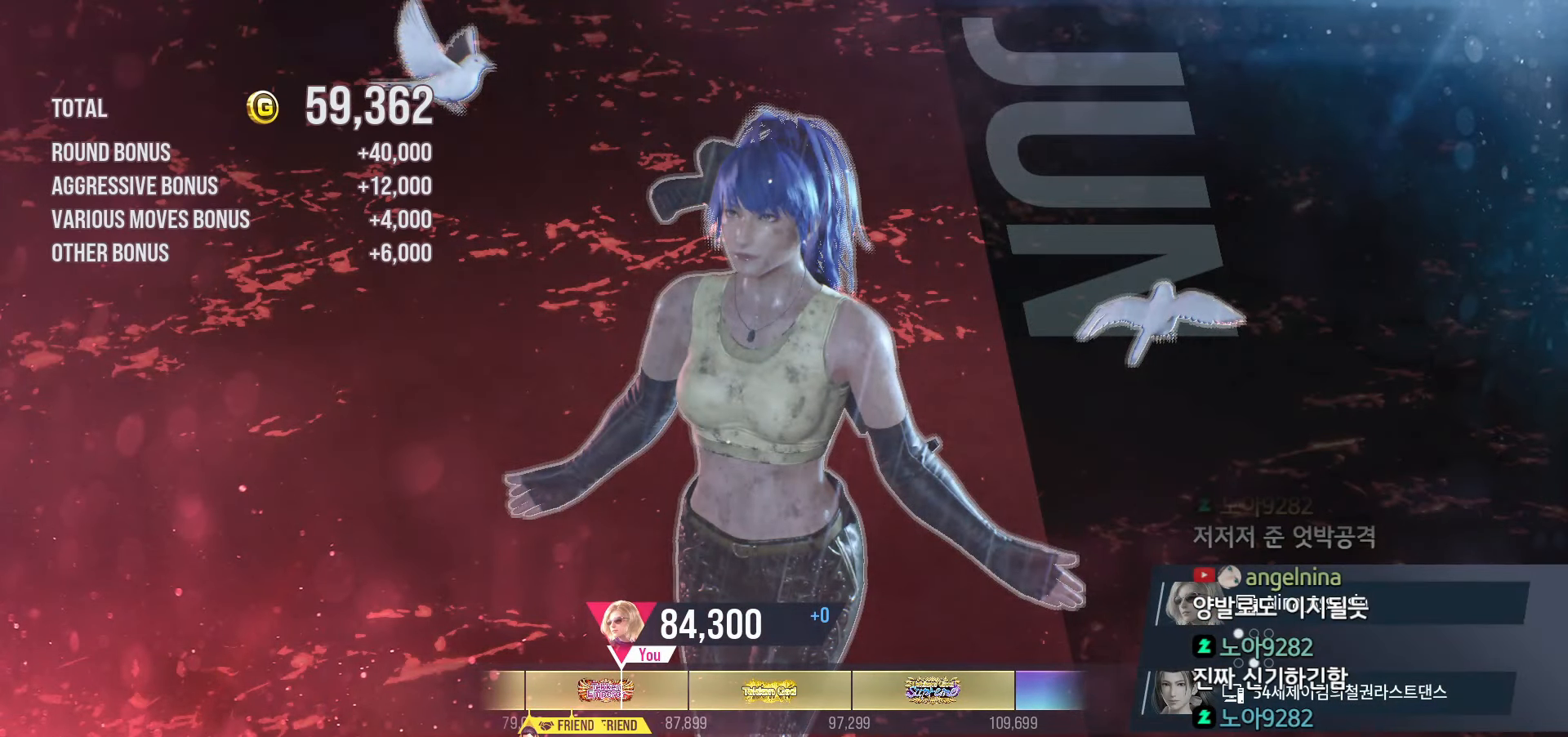
{"dt_ms": 500, "buttons": [], "left_stick": "center", "events": []}
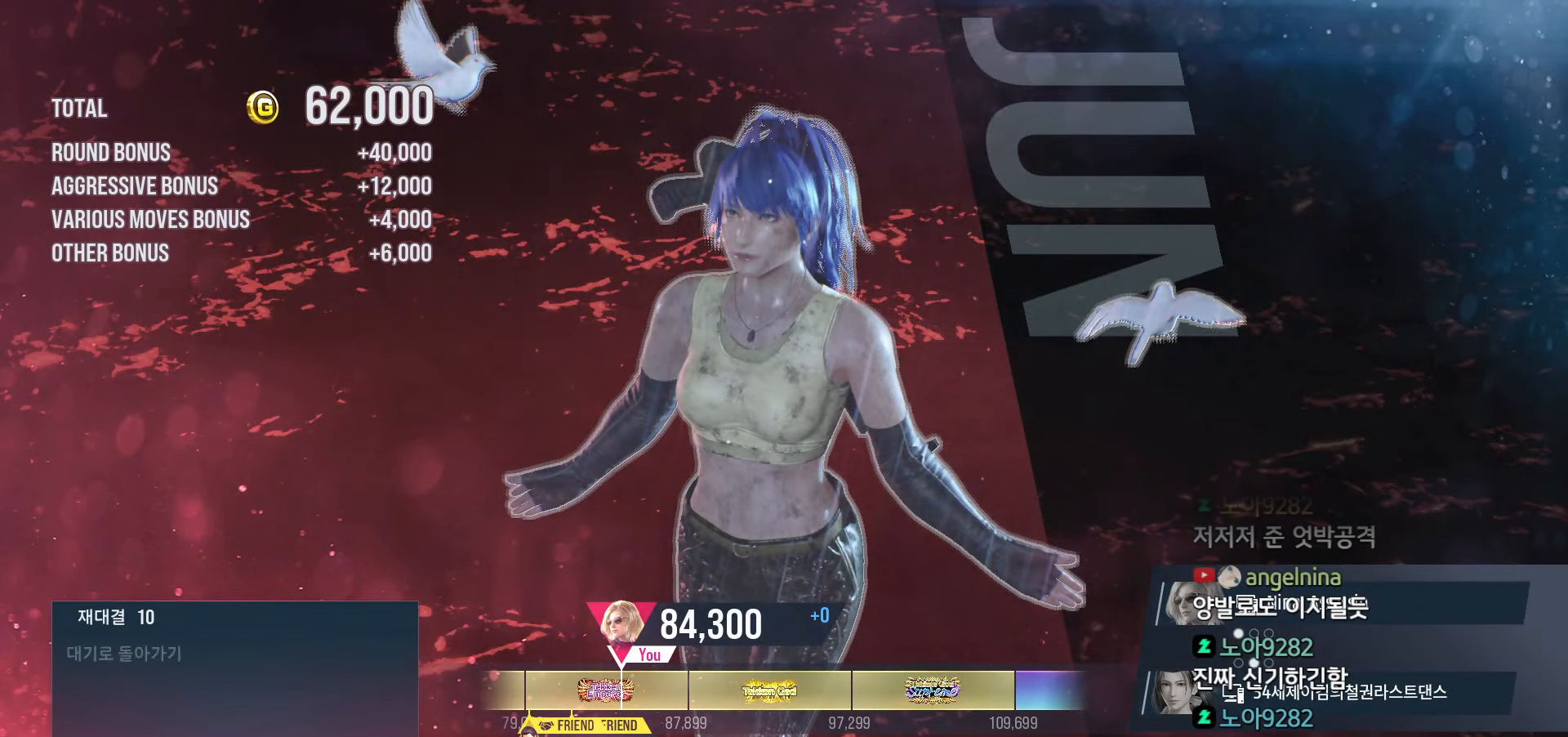
{"dt_ms": 500, "buttons": [], "left_stick": "center", "events": []}
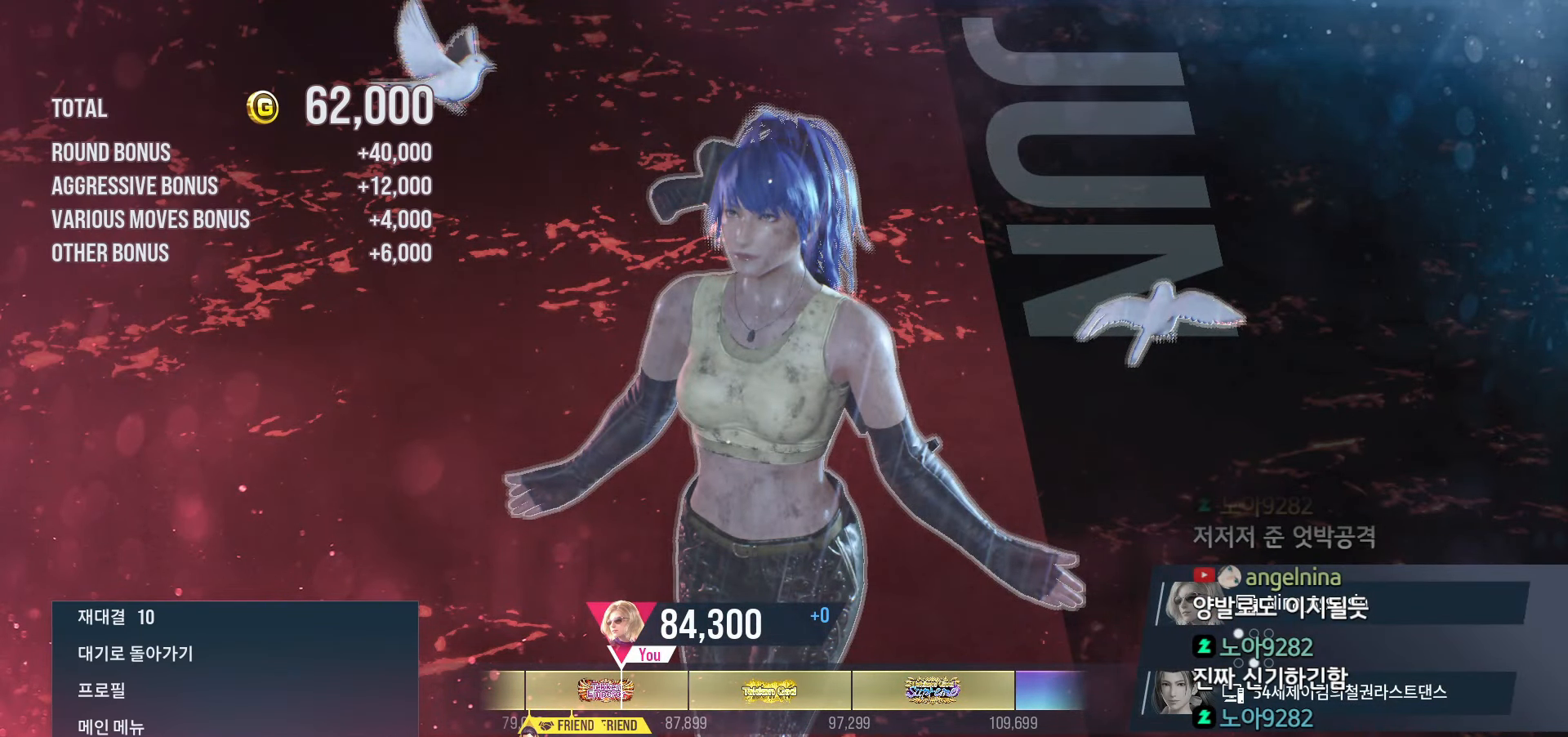
{"dt_ms": 500, "buttons": [], "left_stick": "center", "events": []}
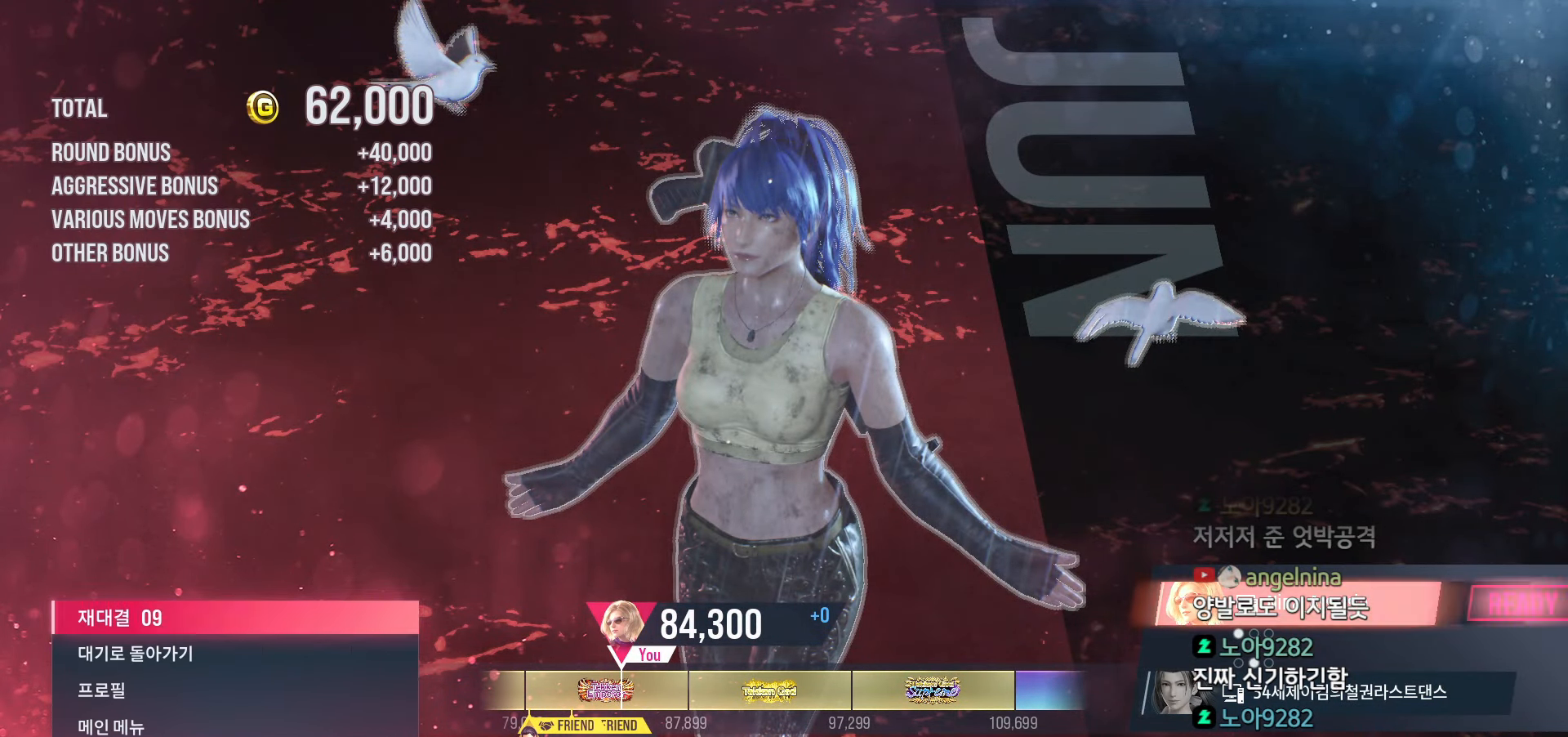
{"dt_ms": 500, "buttons": [], "left_stick": "center", "events": []}
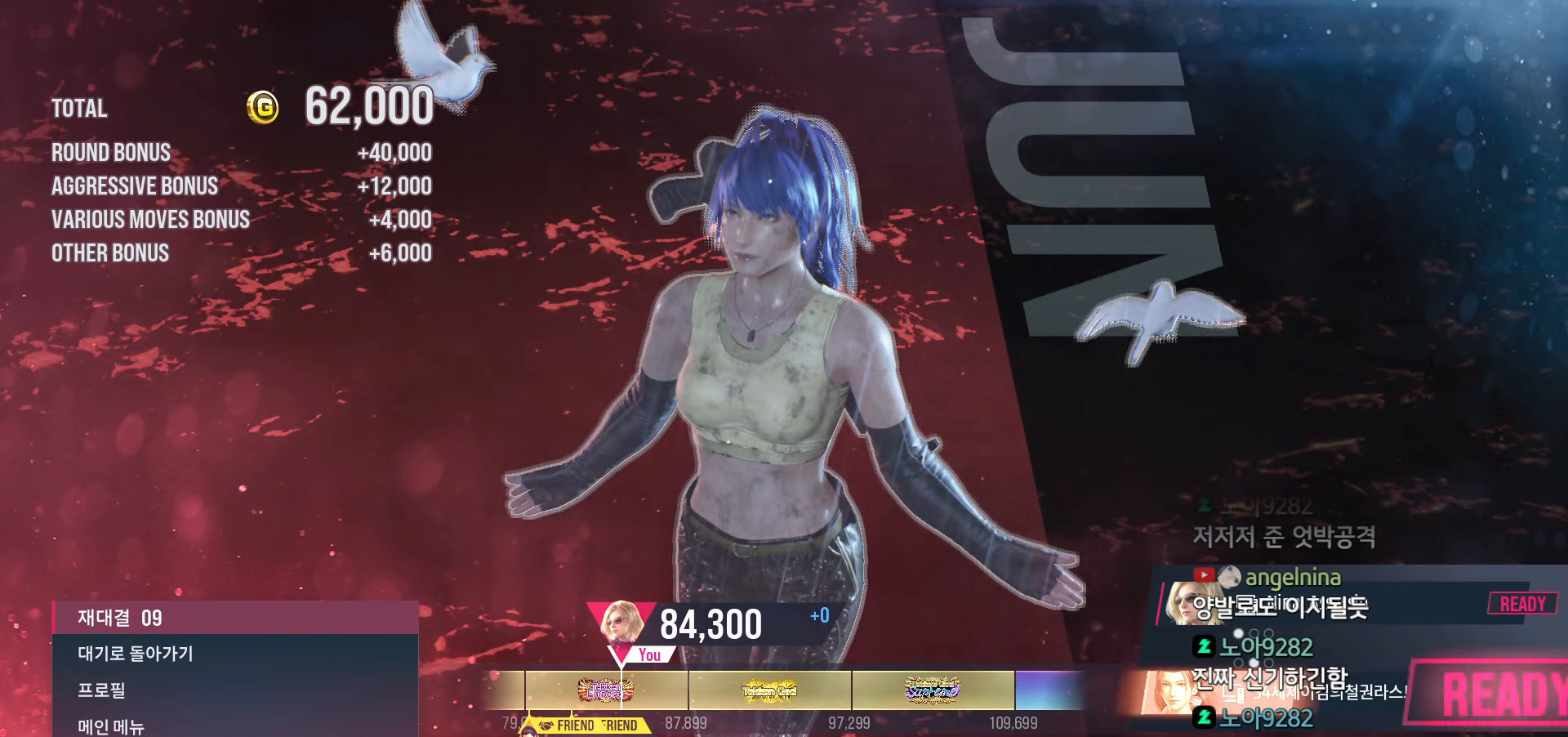
{"dt_ms": 500, "buttons": [], "left_stick": "center", "events": []}
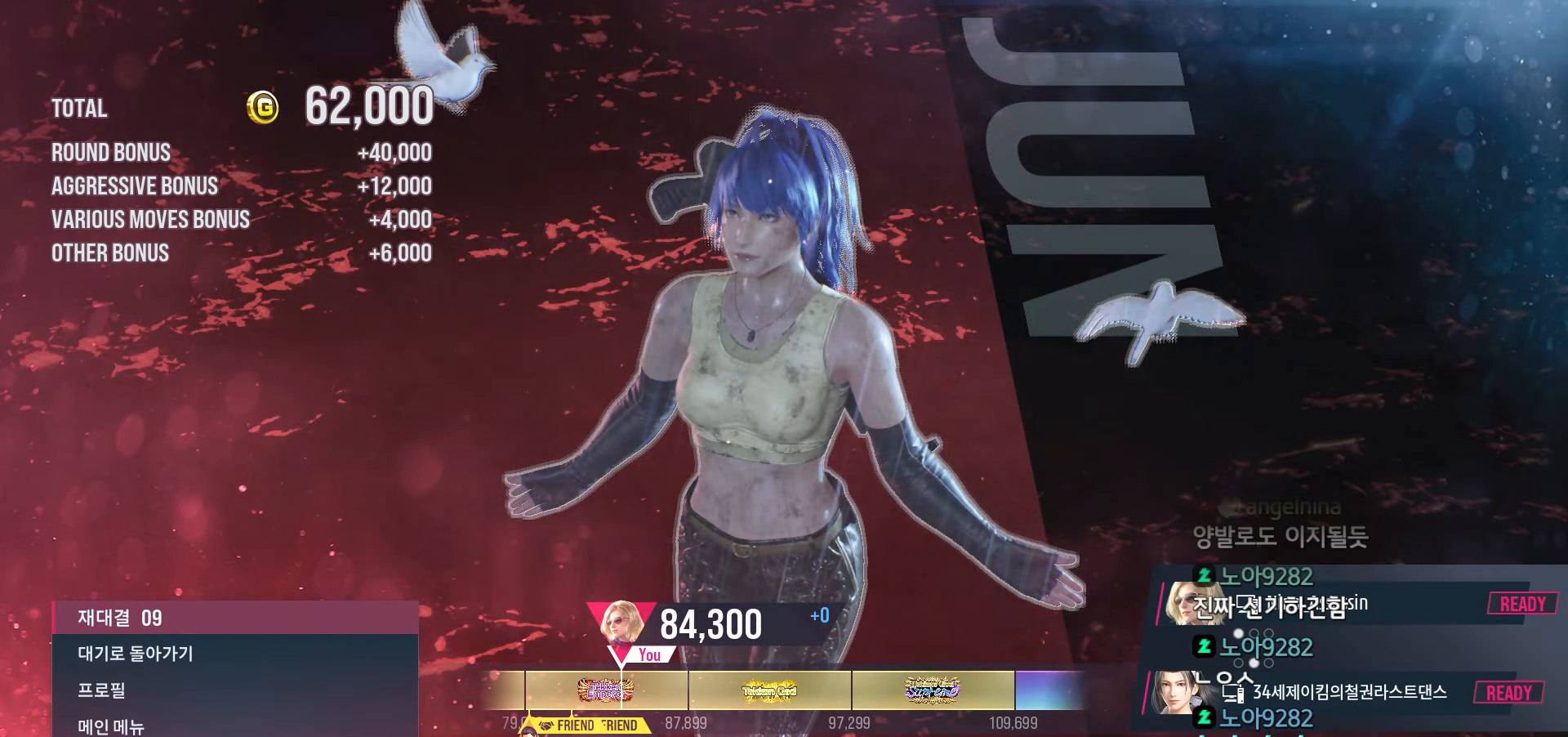
{"dt_ms": 500, "buttons": [], "left_stick": "center", "events": []}
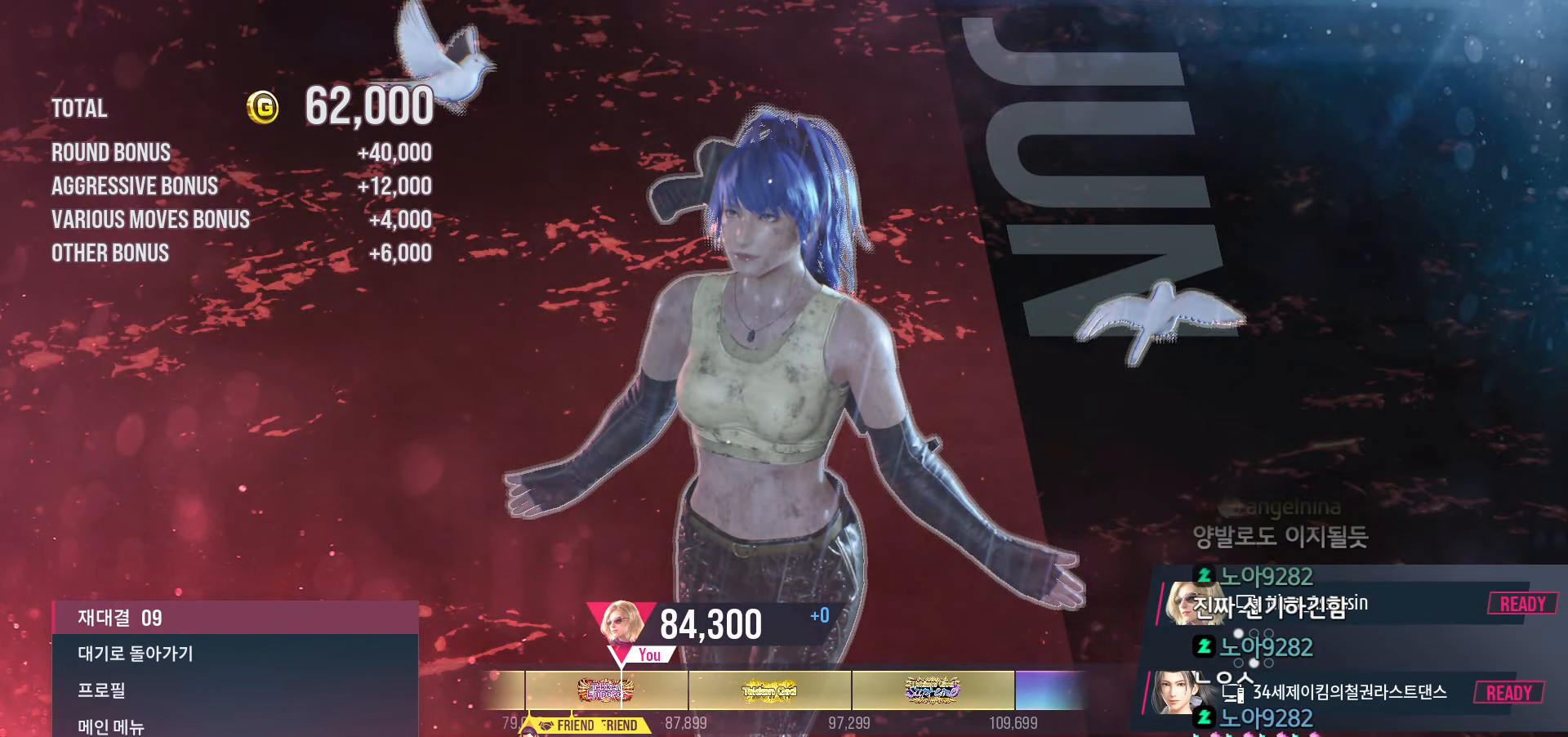
{"dt_ms": 500, "buttons": ["START"], "left_stick": "center", "events": [[400, "START", "down"]]}
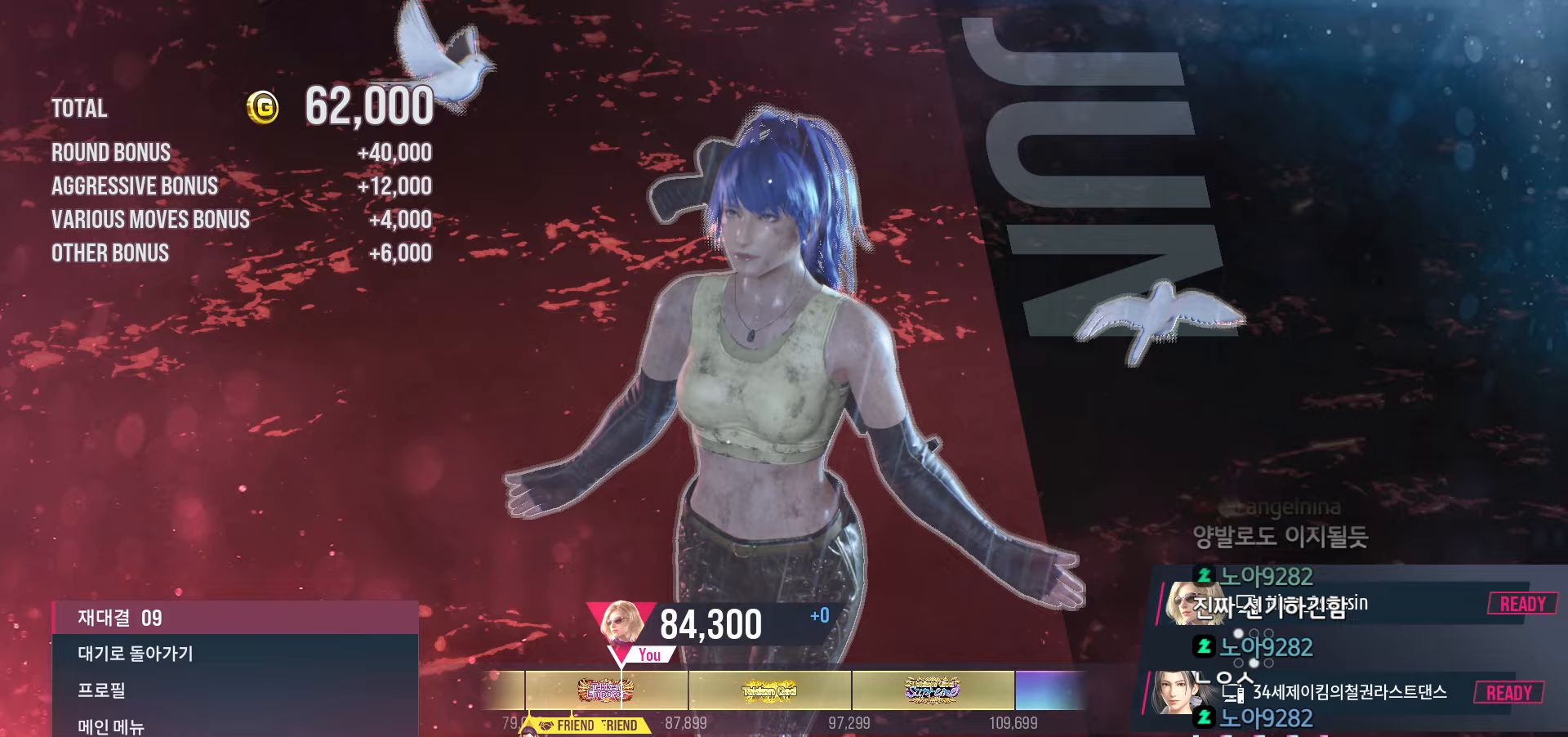
{"dt_ms": 500, "buttons": [], "left_stick": "center", "events": [[167, "START", "up"], [233, "START", "down"], [317, "START", "up"], [383, "START", "down"], [467, "START", "up"]]}
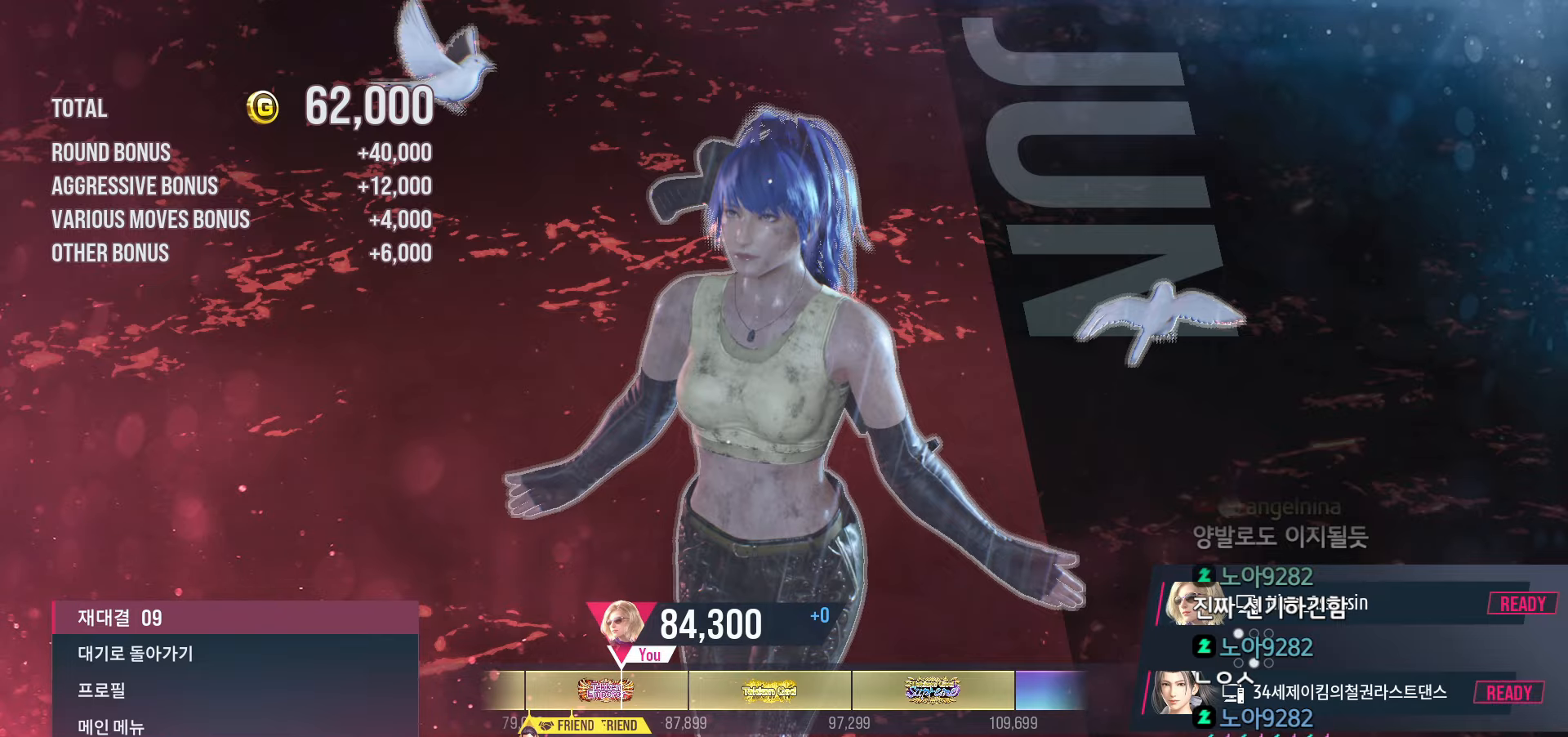
{"dt_ms": 500, "buttons": [], "left_stick": "center", "events": [[33, "START", "down"], [133, "START", "up"], [200, "START", "down"], [283, "START", "up"], [350, "START", "down"], [450, "START", "up"]]}
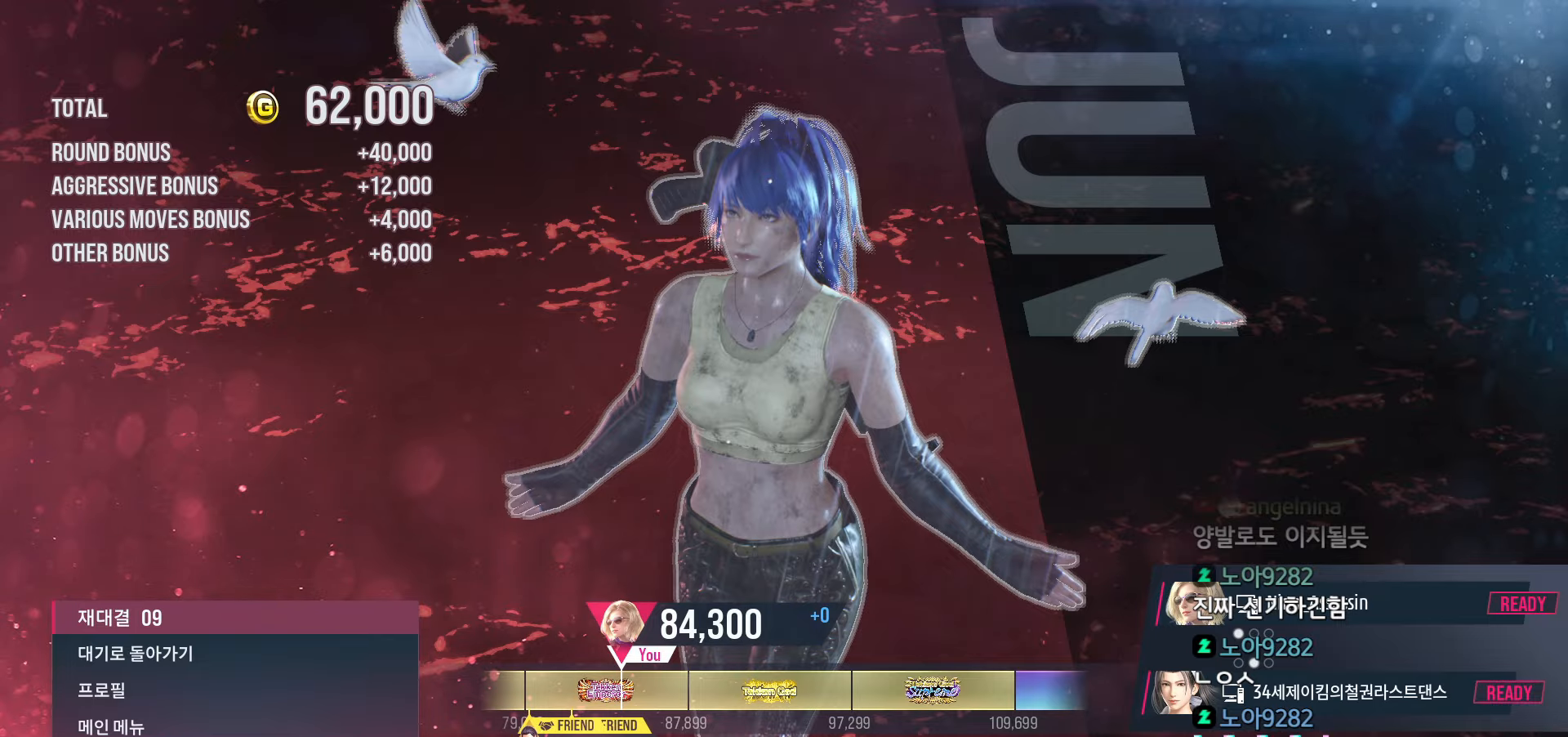
{"dt_ms": 500, "buttons": ["START"], "left_stick": "center", "events": [[17, "START", "down"], [100, "START", "up"], [183, "START", "down"], [267, "START", "up"], [350, "START", "down"], [417, "START", "up"], [500, "START", "down"]]}
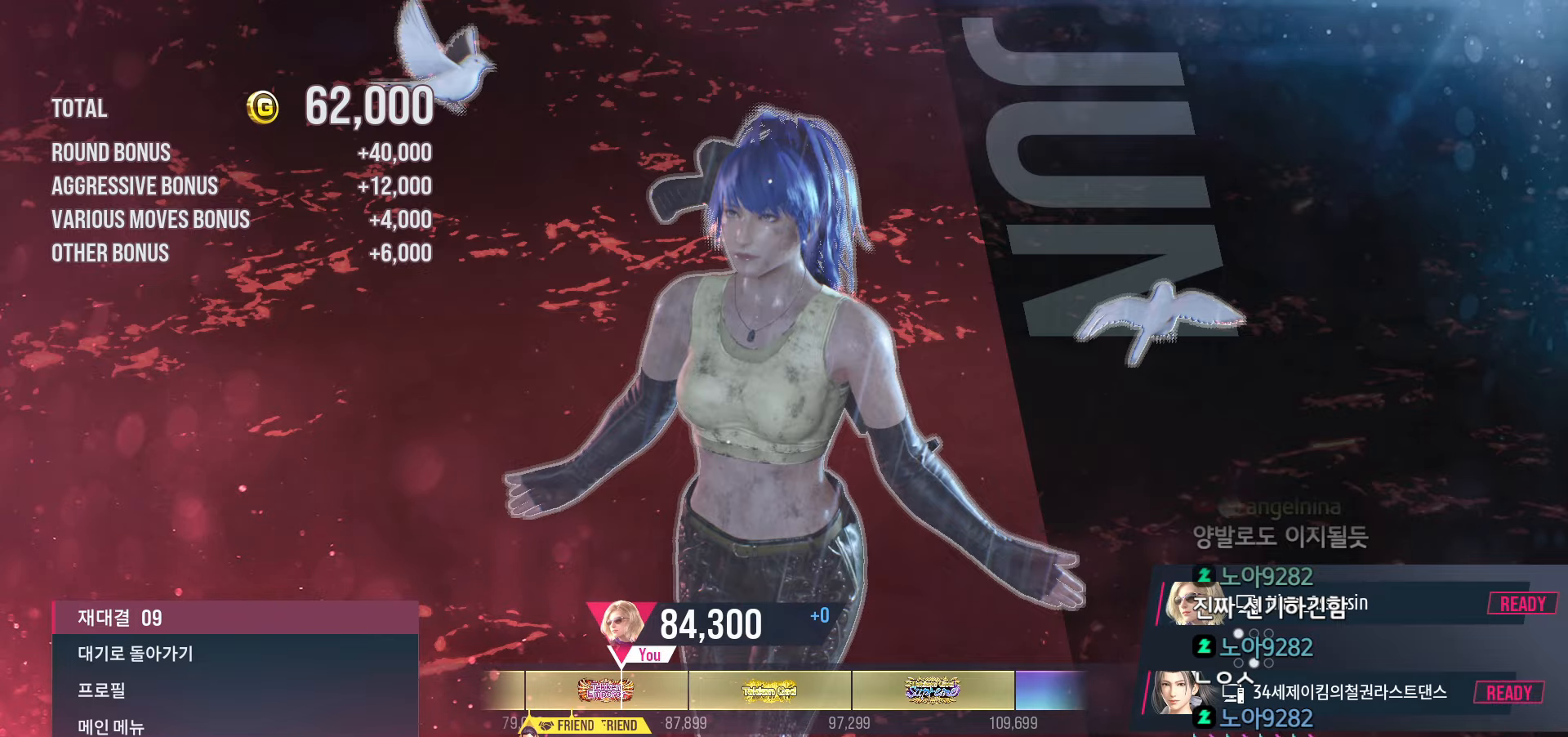
{"dt_ms": 500, "buttons": ["START"], "left_stick": "center", "events": [[83, "START", "up"], [150, "START", "down"], [250, "START", "up"], [317, "START", "down"], [417, "START", "up"], [483, "START", "down"]]}
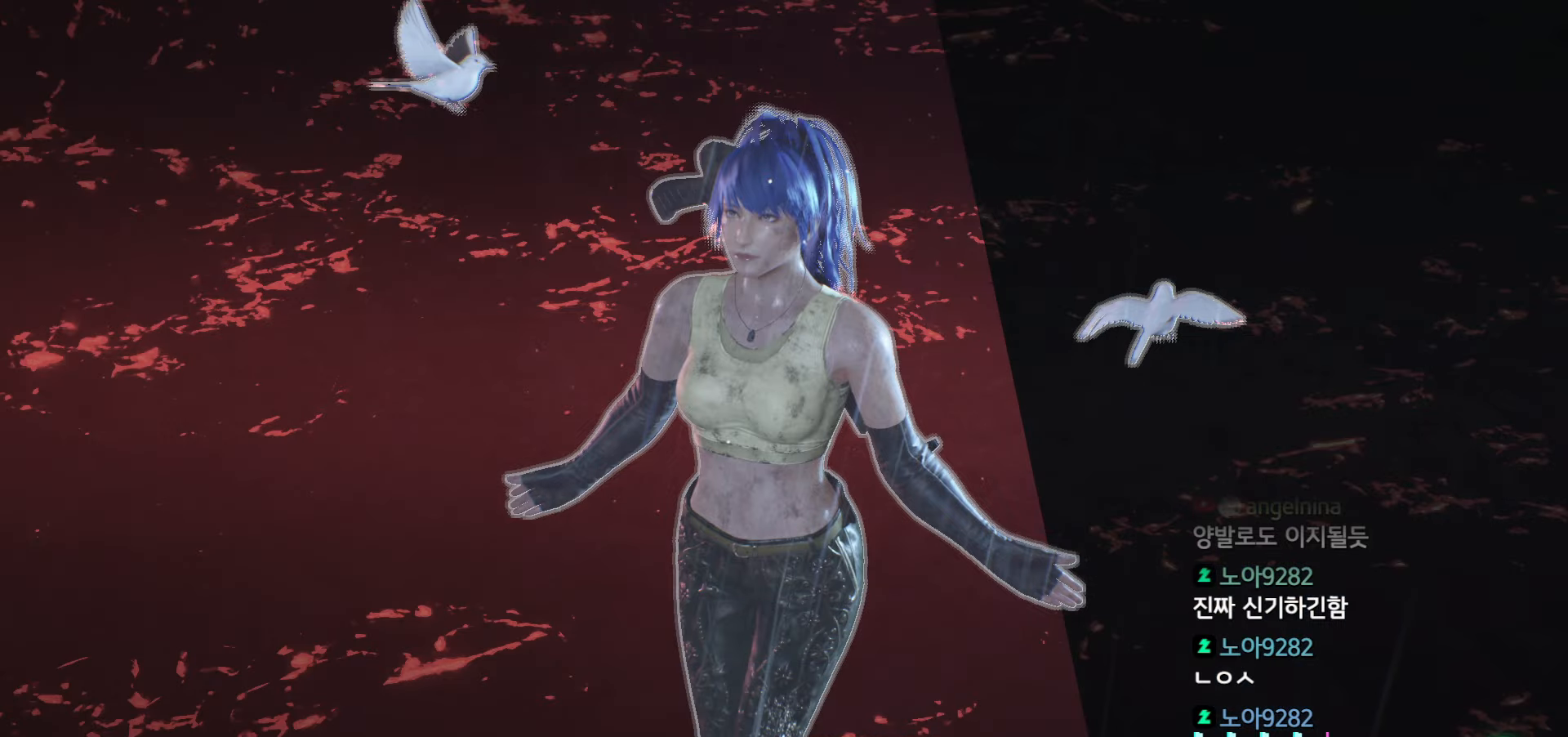
{"dt_ms": 1000, "buttons": ["START"], "left_stick": "center", "events": [[83, "START", "up"], [150, "START", "down"], [233, "START", "up"], [317, "START", "down"], [400, "START", "up"], [467, "START", "down"], [567, "START", "up"], [650, "START", "down"], [733, "START", "up"], [800, "START", "down"], [900, "START", "up"], [967, "START", "down"]]}
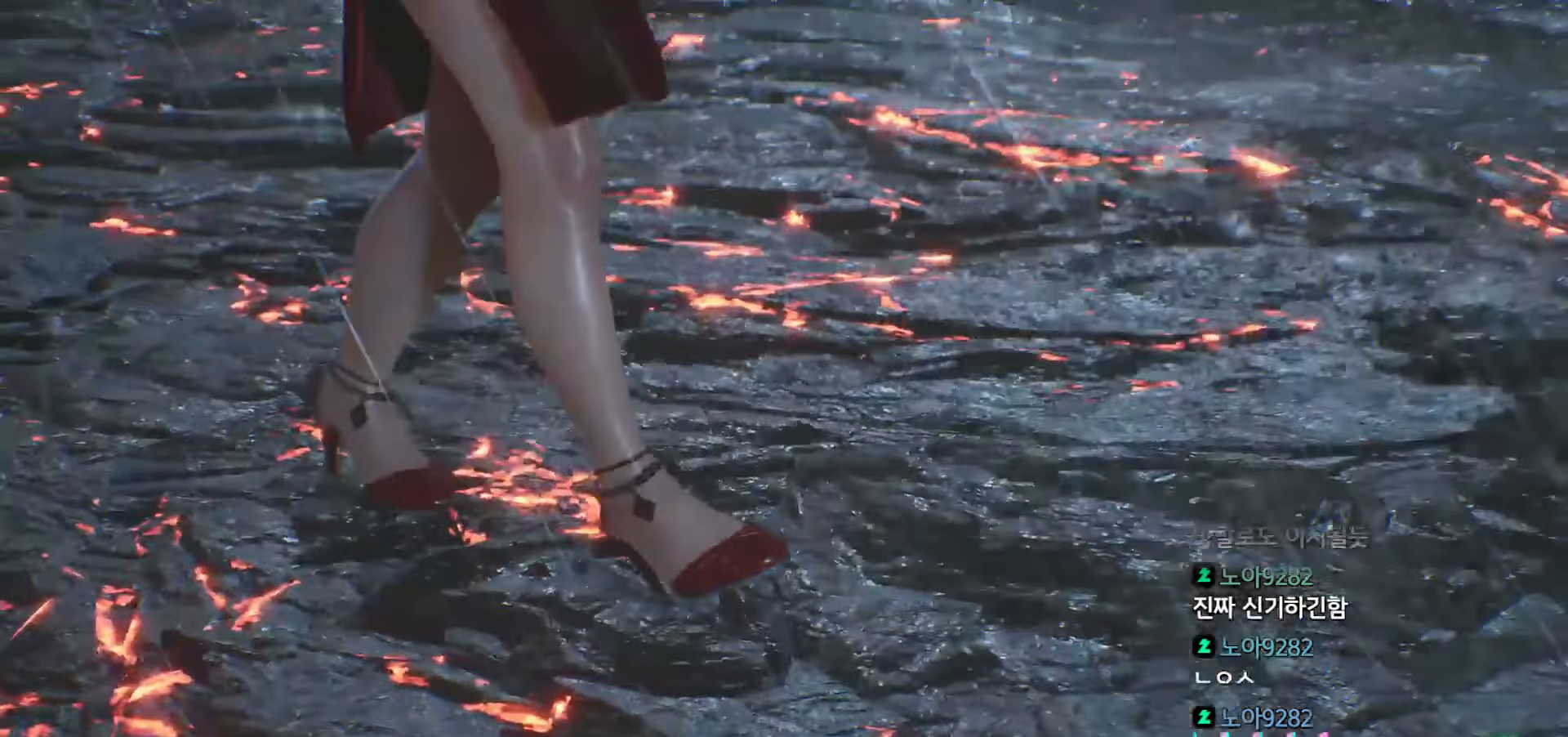
{"dt_ms": 500, "buttons": ["START"], "left_stick": "center", "events": [[50, "START", "up"], [133, "START", "down"], [217, "START", "up"], [283, "START", "down"], [367, "START", "up"], [450, "START", "down"]]}
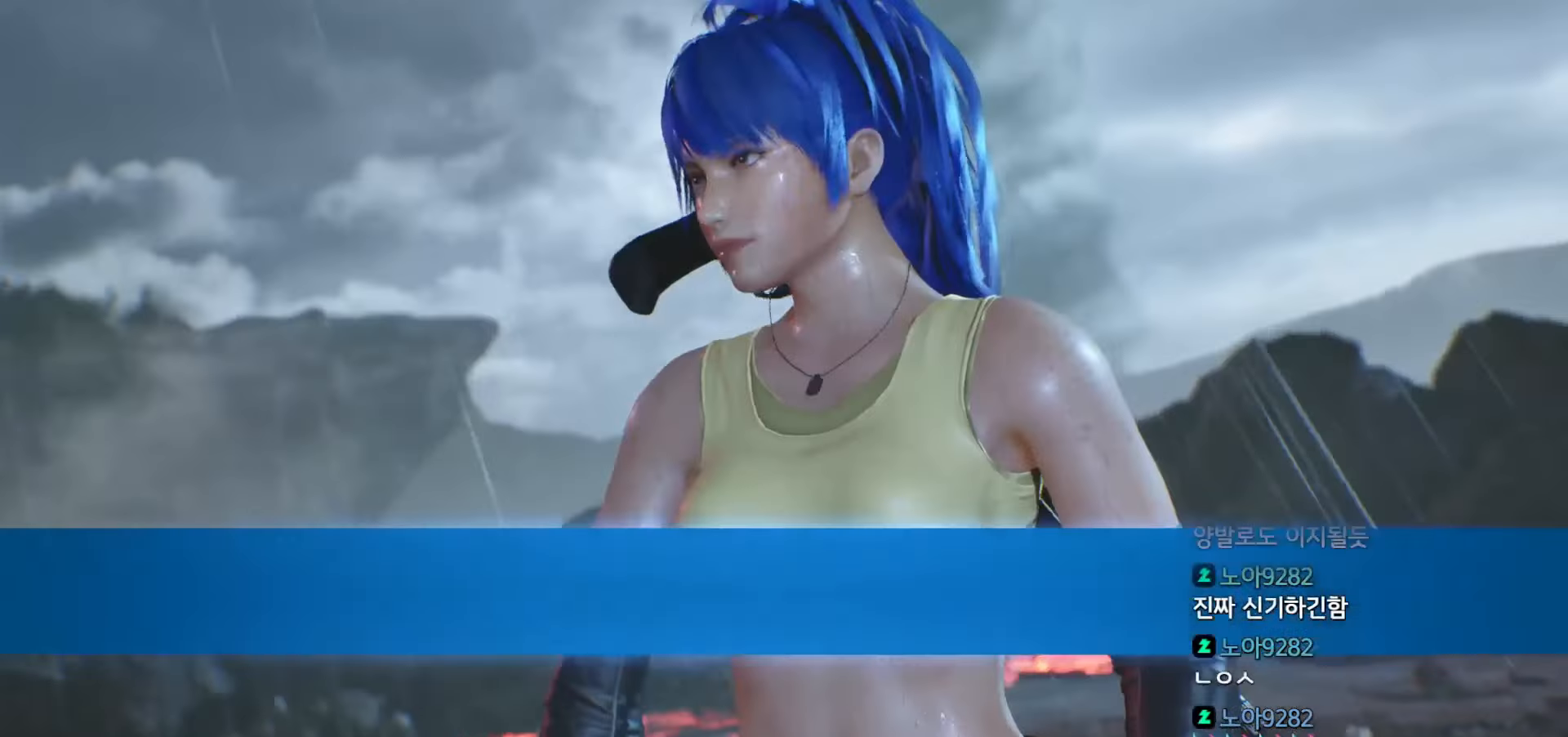
{"dt_ms": 500, "buttons": [], "left_stick": "center", "events": [[33, "START", "up"], [100, "START", "down"], [183, "START", "up"]]}